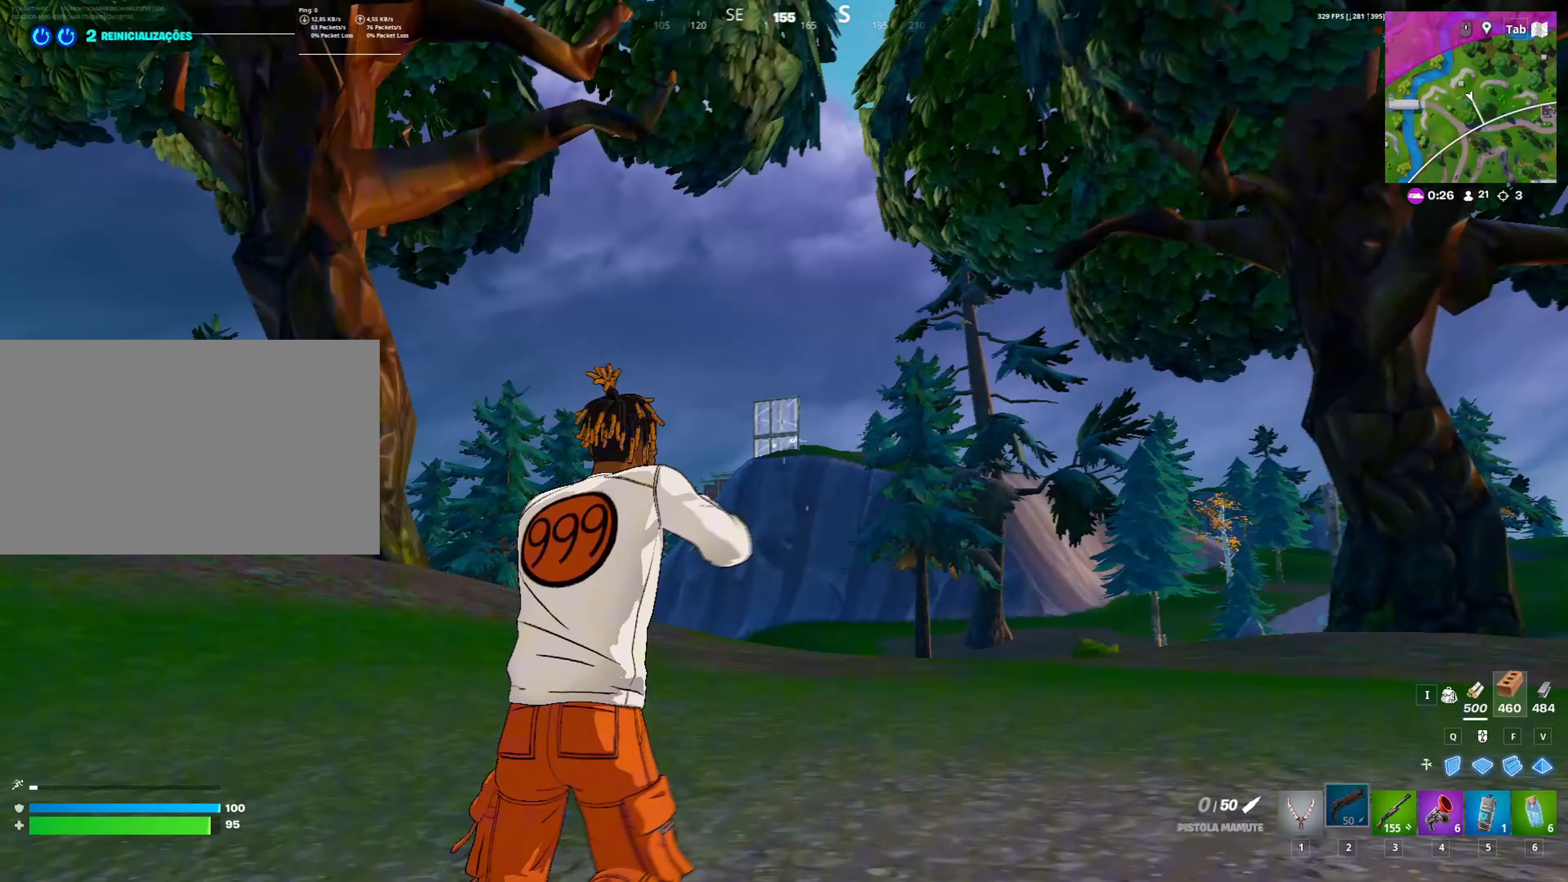
Gameplay with keyboard and mouse; each line is a JSON object with the keys and mouse buttons held at the frame after it. "events" lists presses ("down") and releases ("up") of "1", "2", "3", "4", "5", "a", "alt", "c", "caps_lock", "ctrl", "d", "e", "f", "g", "q", "r", "s", "shift", "space", "t", "tab", "v", "w", "x", "z", "mouse_left", "mouse_wheel" and "mouse_right" between this image and that frame as [ms after this image, input, new state], when the widget could be followed in between. "mouse_left", "mouse_wheel", "mouse_right" = the "left", "wheel", "right" buttons of the "mouse" list. No other keys are recorded. "wheel" means that the mouse wheel is clicked or scrolled. "mouse_move" is the direction in which the mouse moves at that frame (one of eight, or "still"), when it could be read.
{"keys": ["a", "w"], "mouse": [], "mouse_move": "still", "events": [[100, "space", "down"], [317, "space", "up"]]}
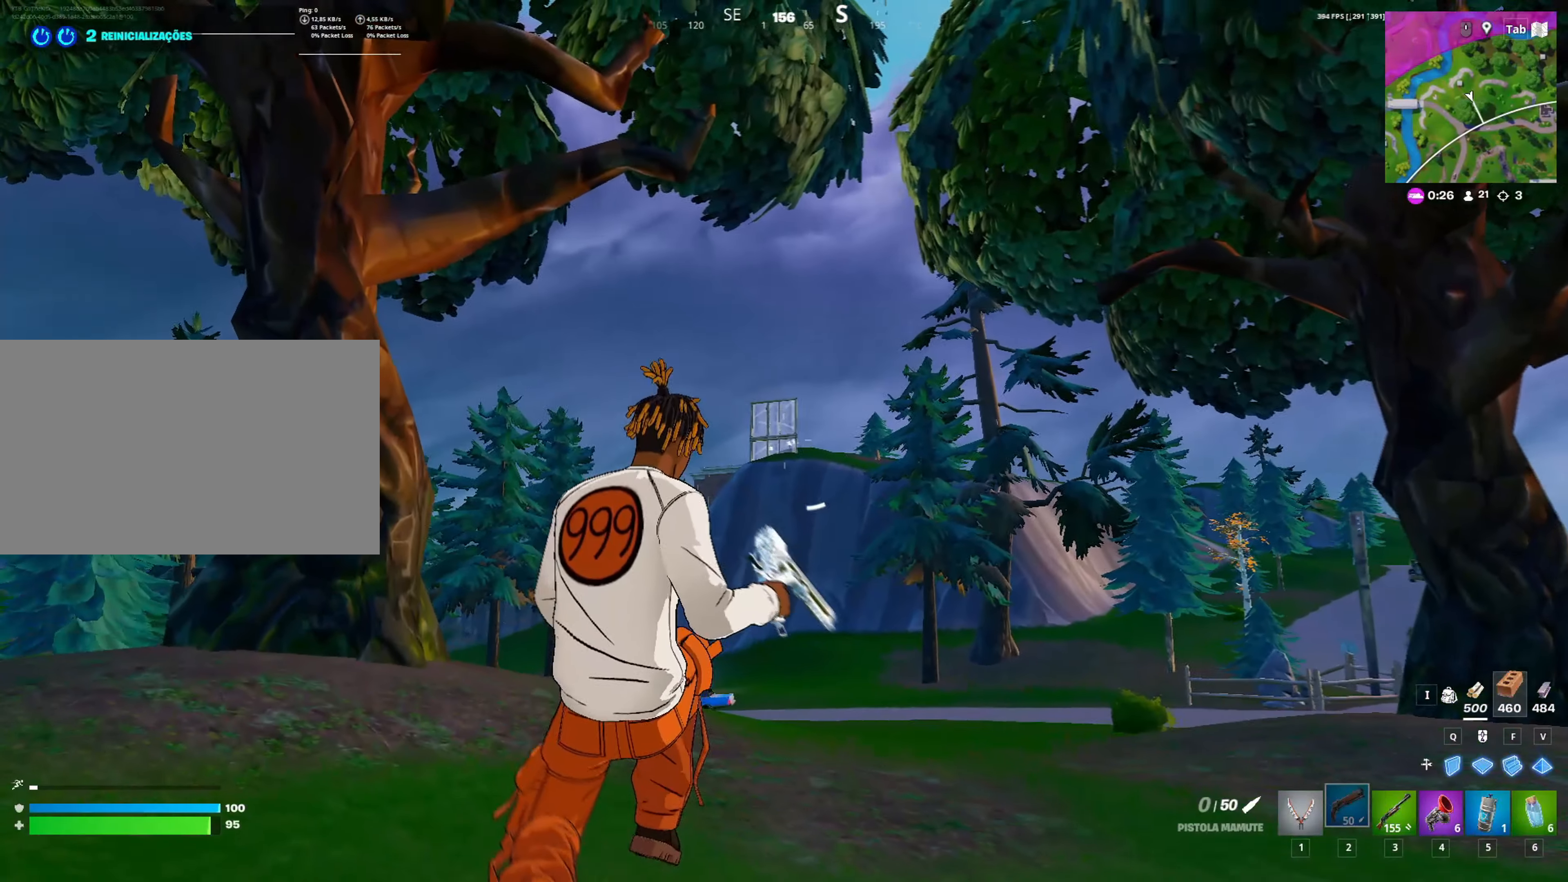
{"keys": ["a", "w"], "mouse": [], "mouse_move": "still", "events": []}
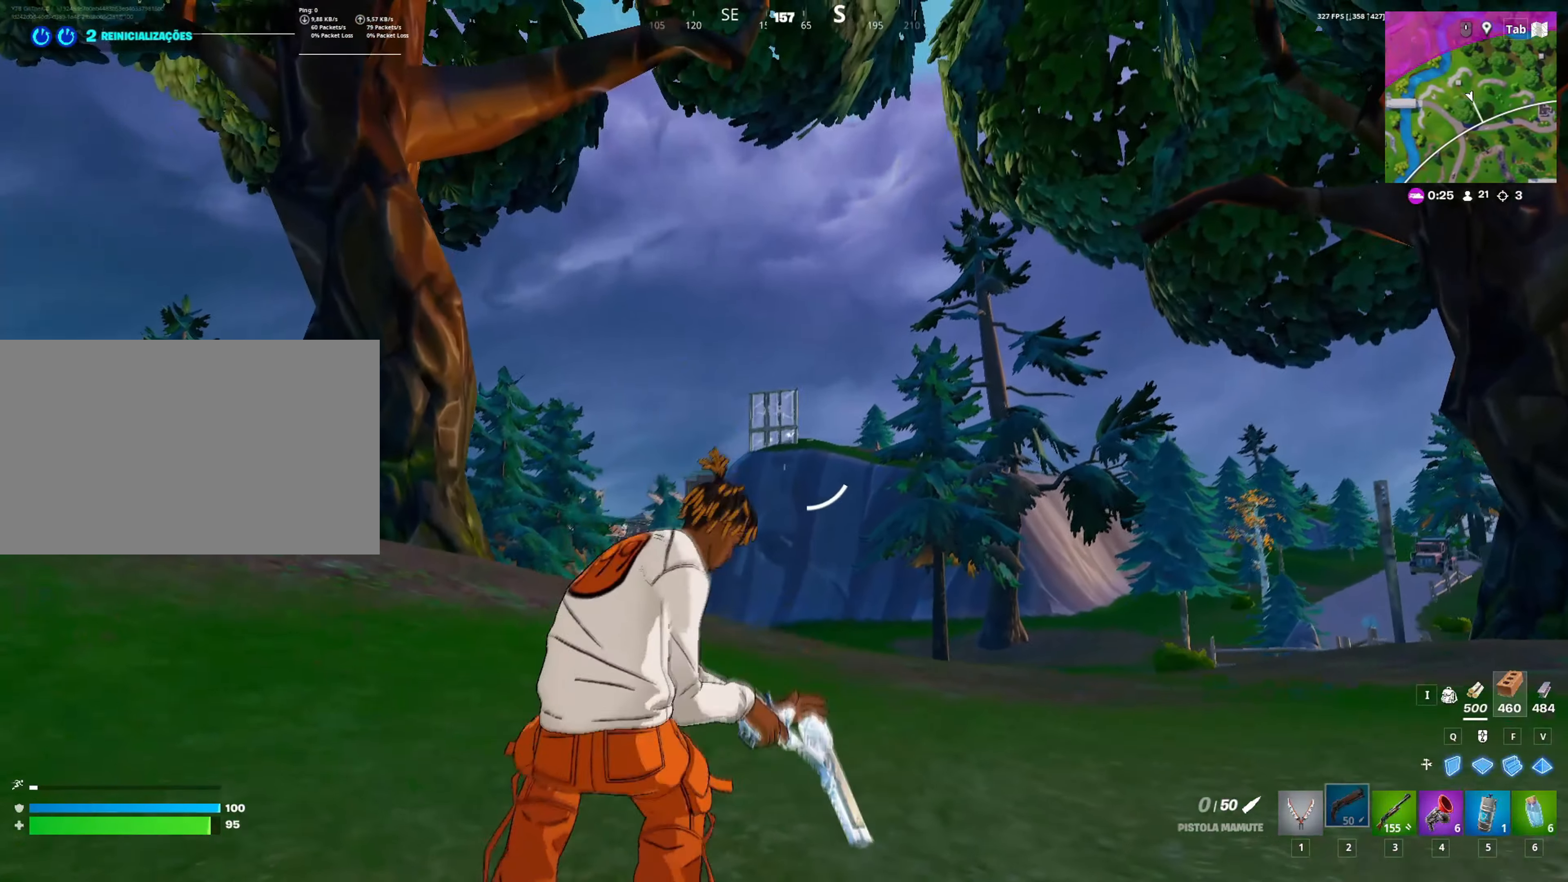
{"keys": [], "mouse": ["right"], "mouse_move": "still", "events": [[117, "w", "up"], [217, "ctrl", "down"], [217, "mouse_right", "down"], [267, "a", "up"], [400, "ctrl", "up"]]}
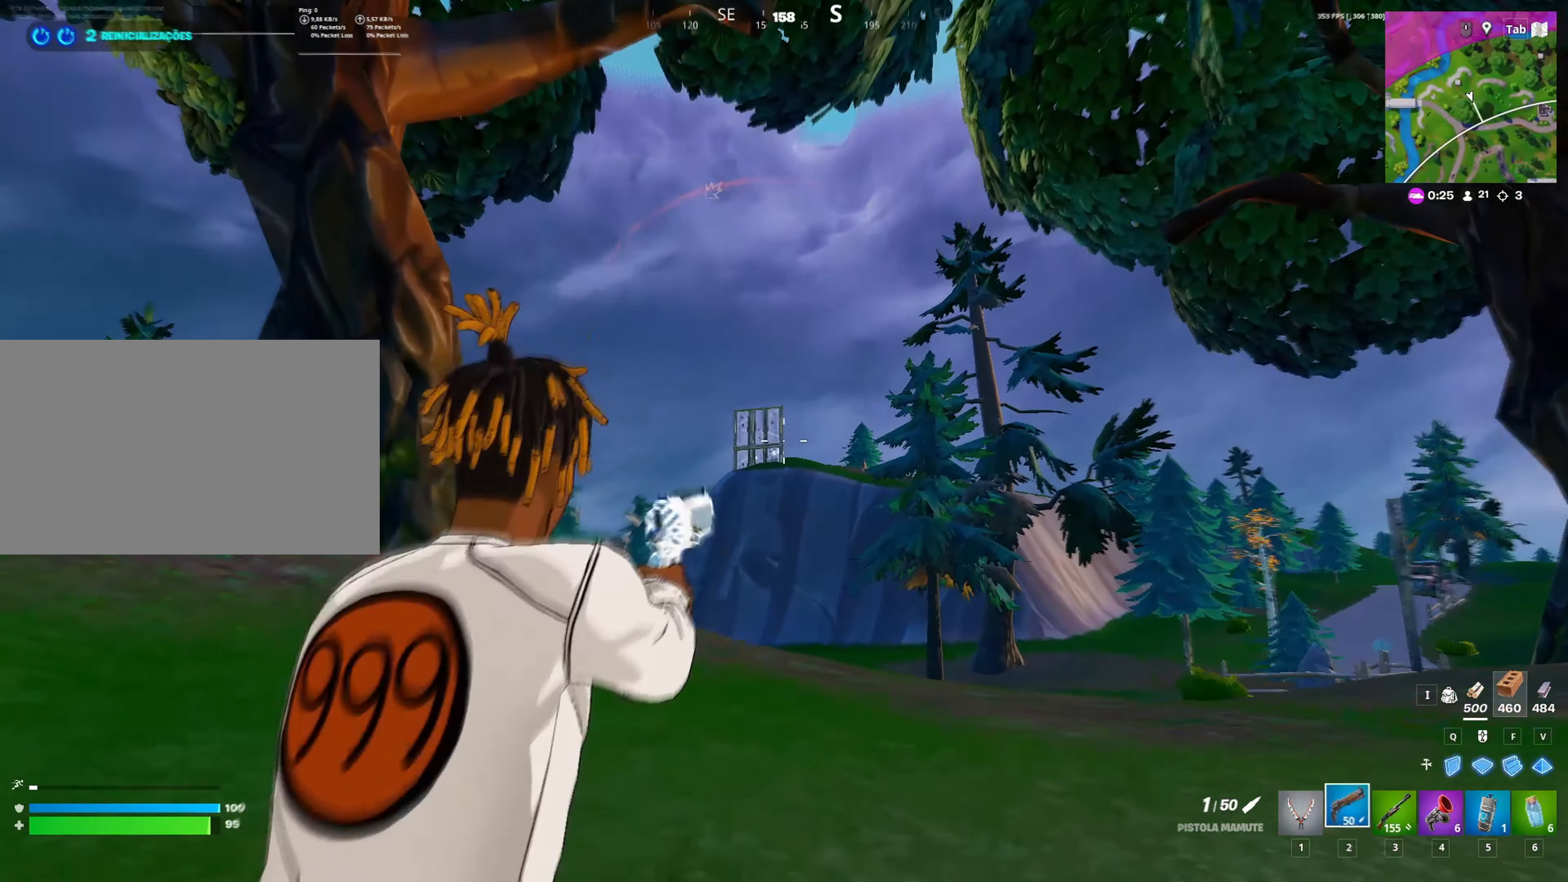
{"keys": [], "mouse": ["right"], "mouse_move": "still", "events": []}
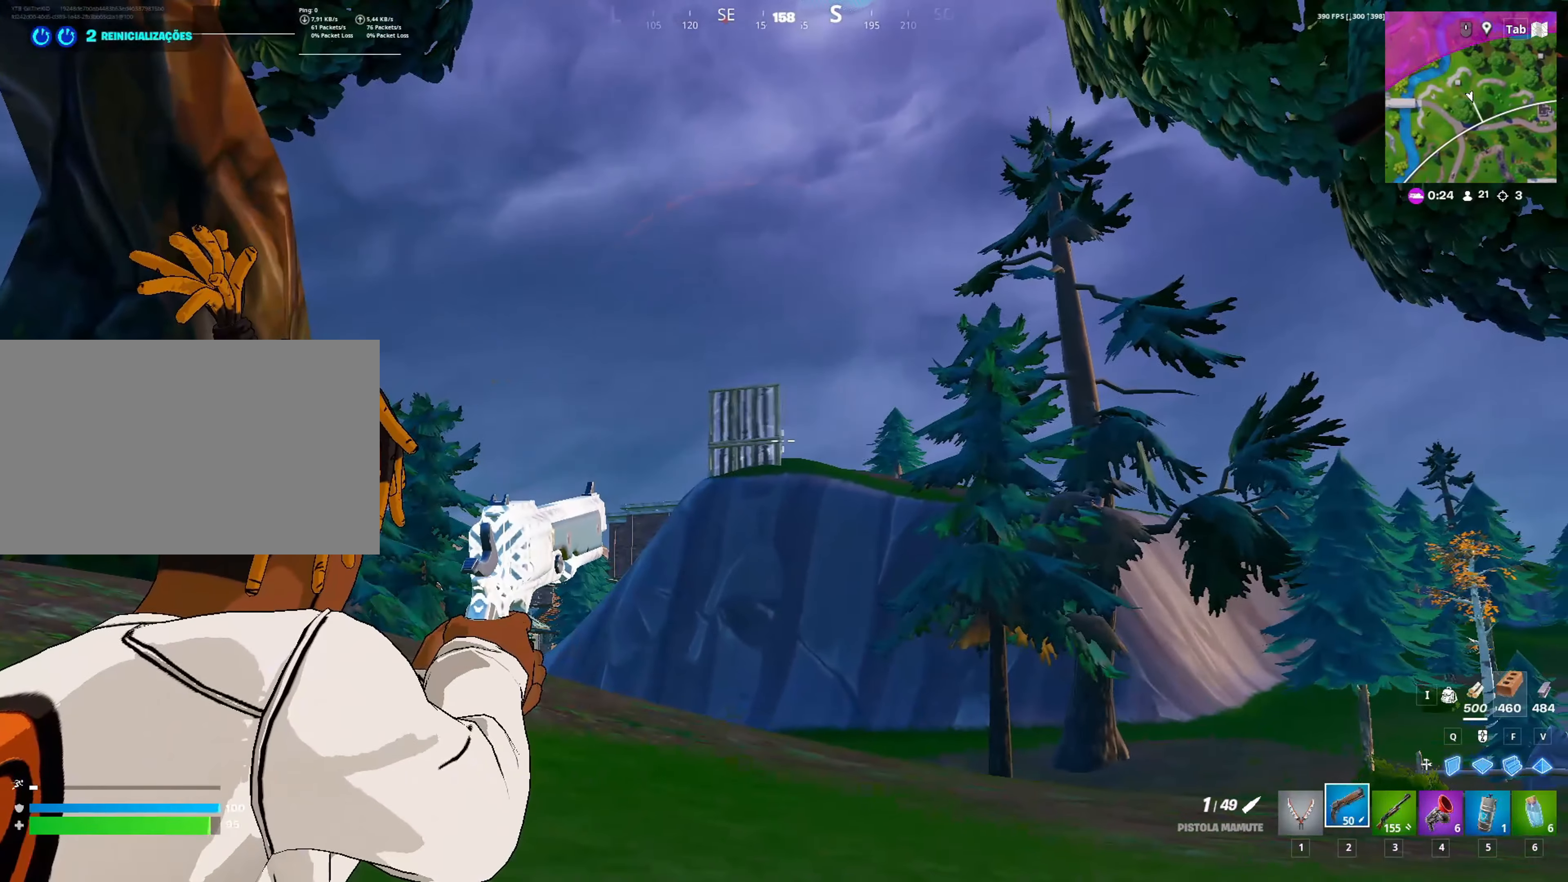
{"keys": [], "mouse": ["right"], "mouse_move": "still", "events": []}
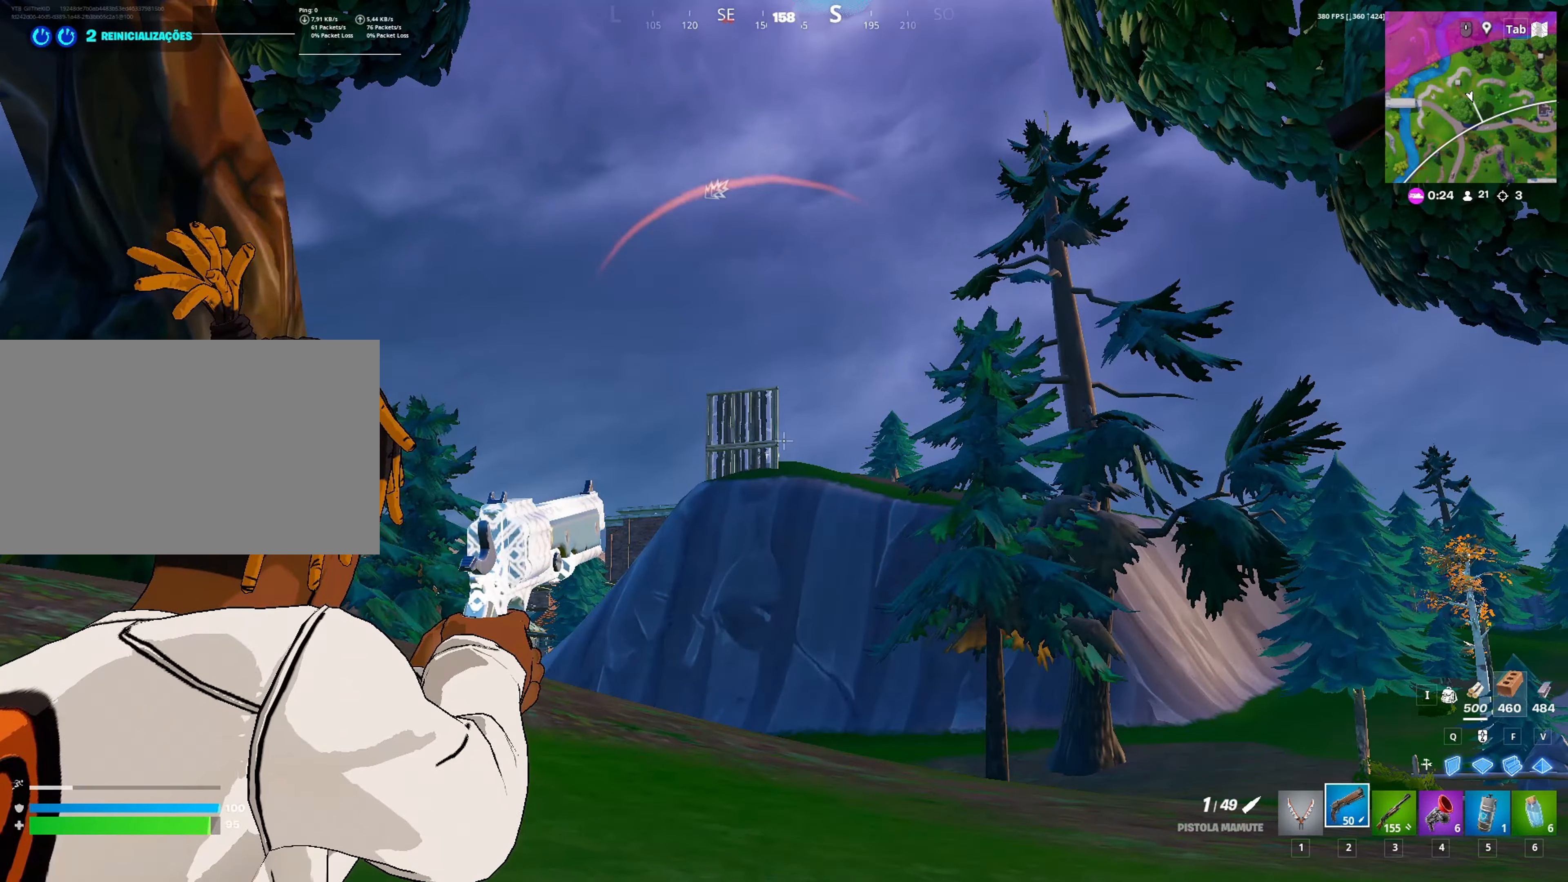
{"keys": ["a", "shift", "w"], "mouse": [], "mouse_move": "still", "events": [[33, "a", "down"], [33, "w", "down"], [117, "mouse_right", "up"], [267, "shift", "down"]]}
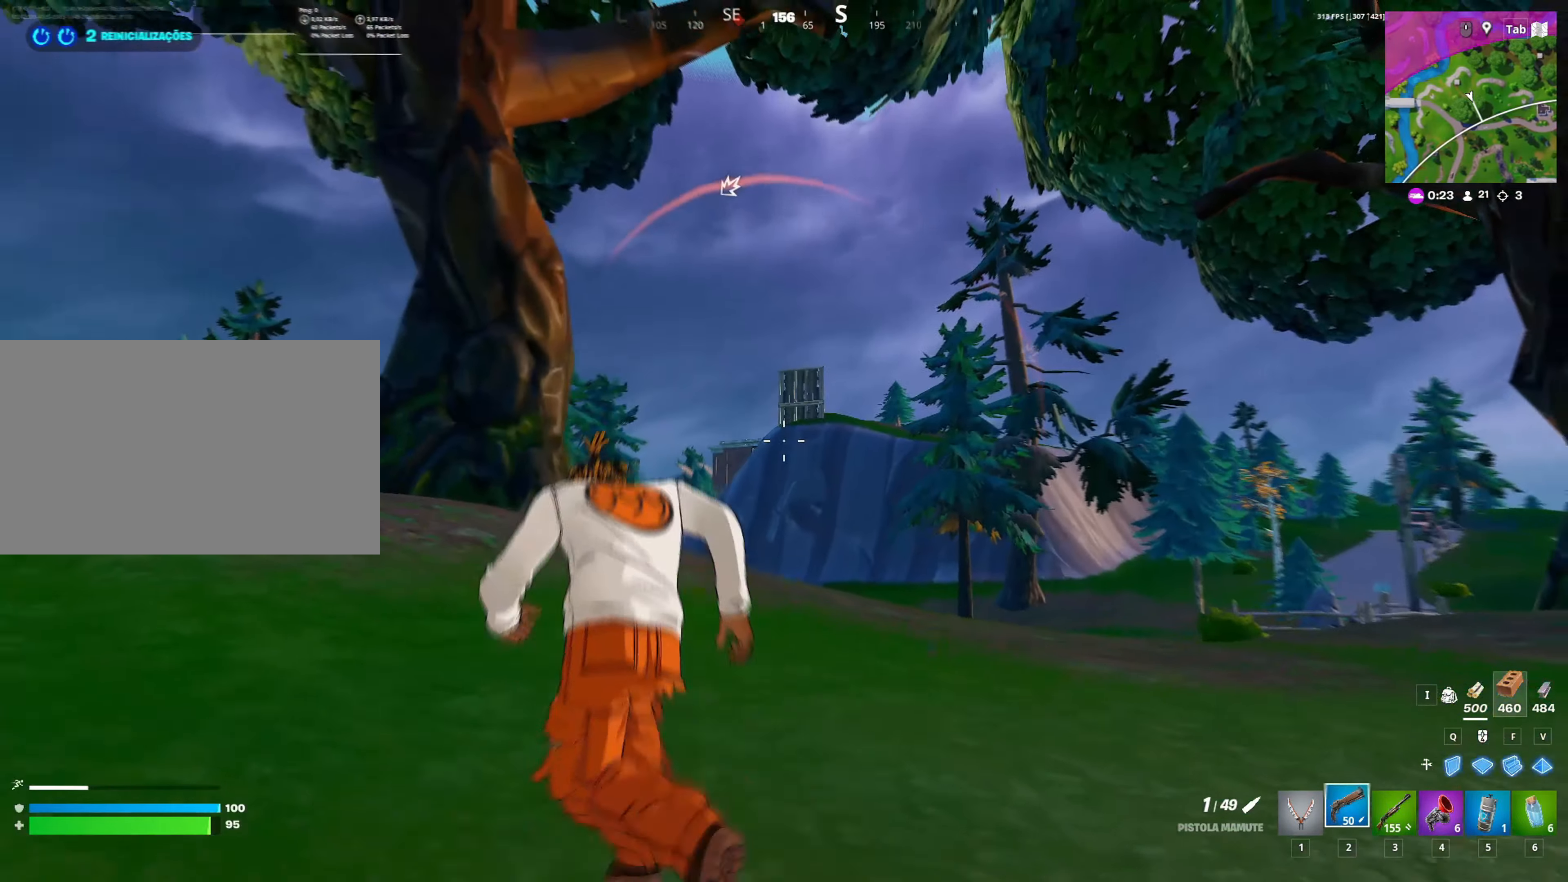
{"keys": ["shift", "w"], "mouse": [], "mouse_move": "still", "events": [[317, "a", "up"]]}
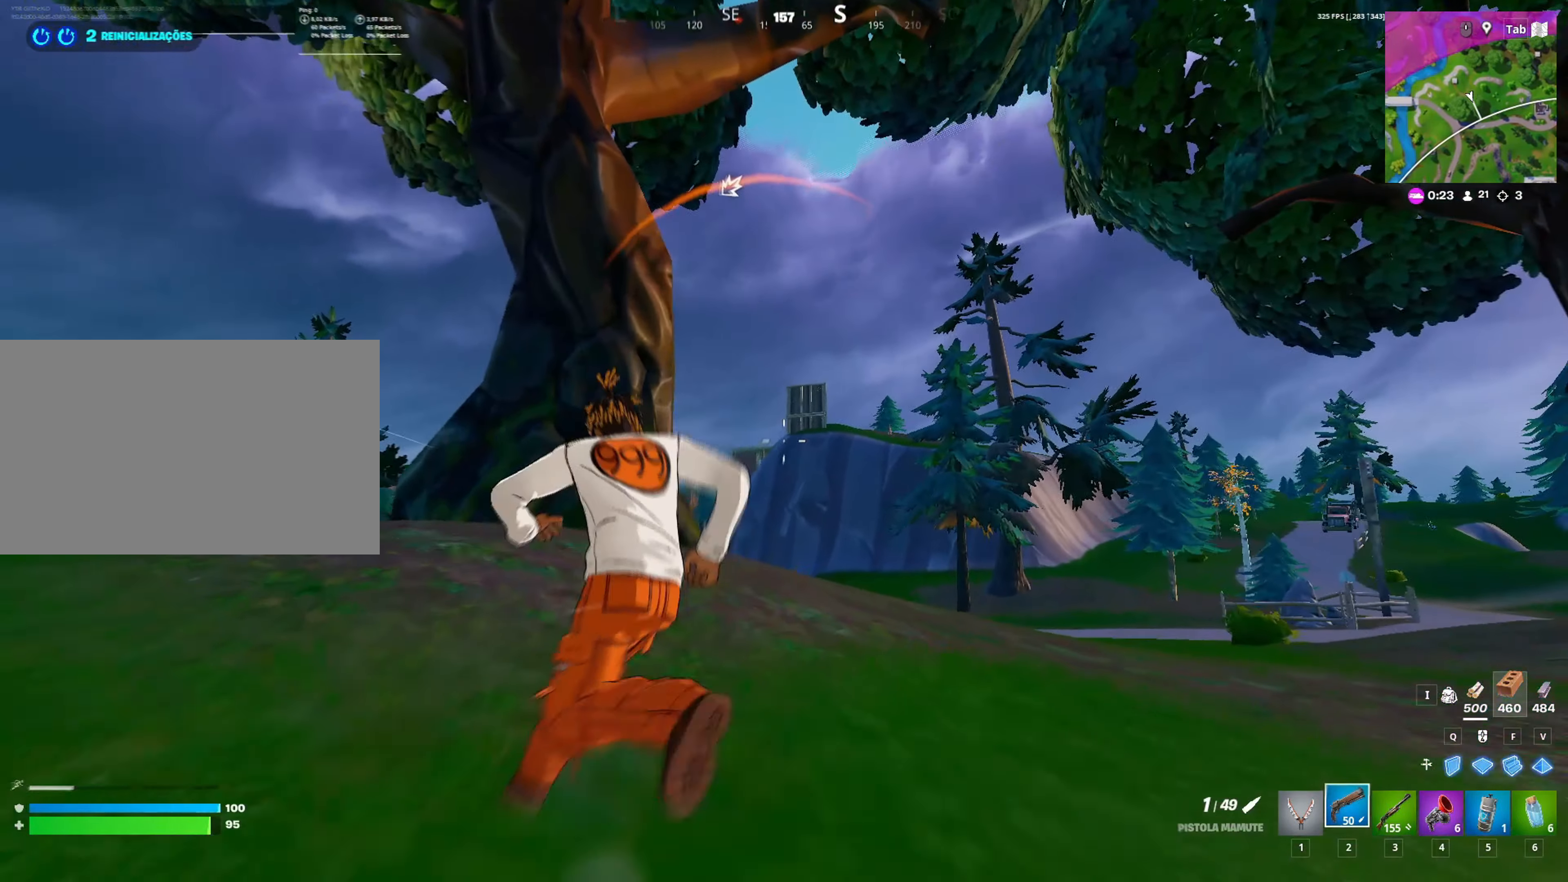
{"keys": ["shift", "w"], "mouse": [], "mouse_move": "down-right", "events": []}
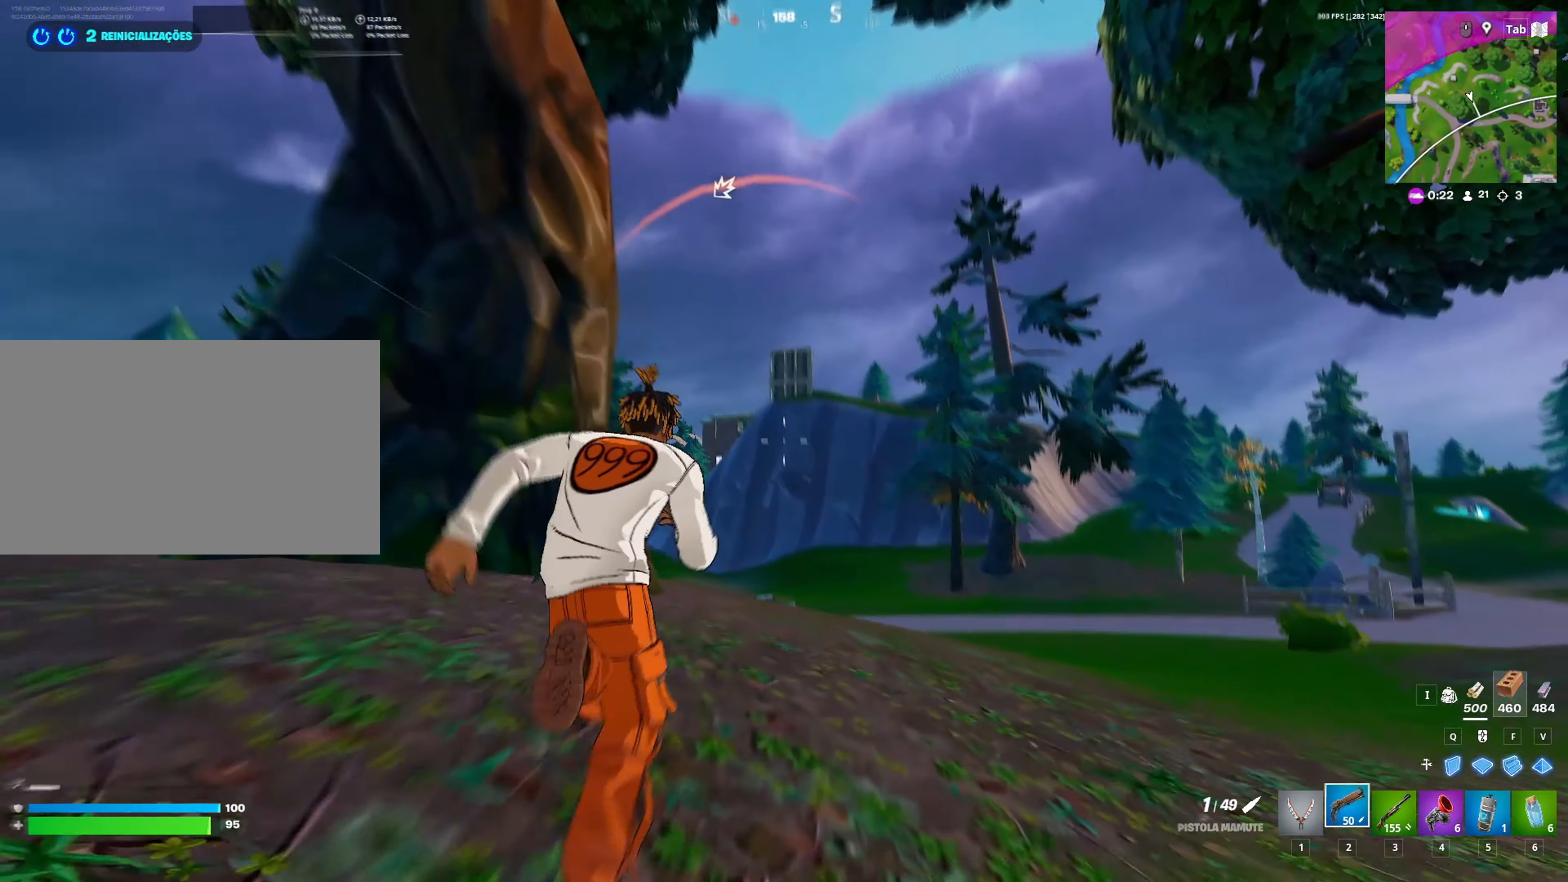
{"keys": ["shift", "space", "w"], "mouse": [], "mouse_move": "down-left", "events": [[250, "d", "down"], [400, "d", "up"], [450, "space", "down"]]}